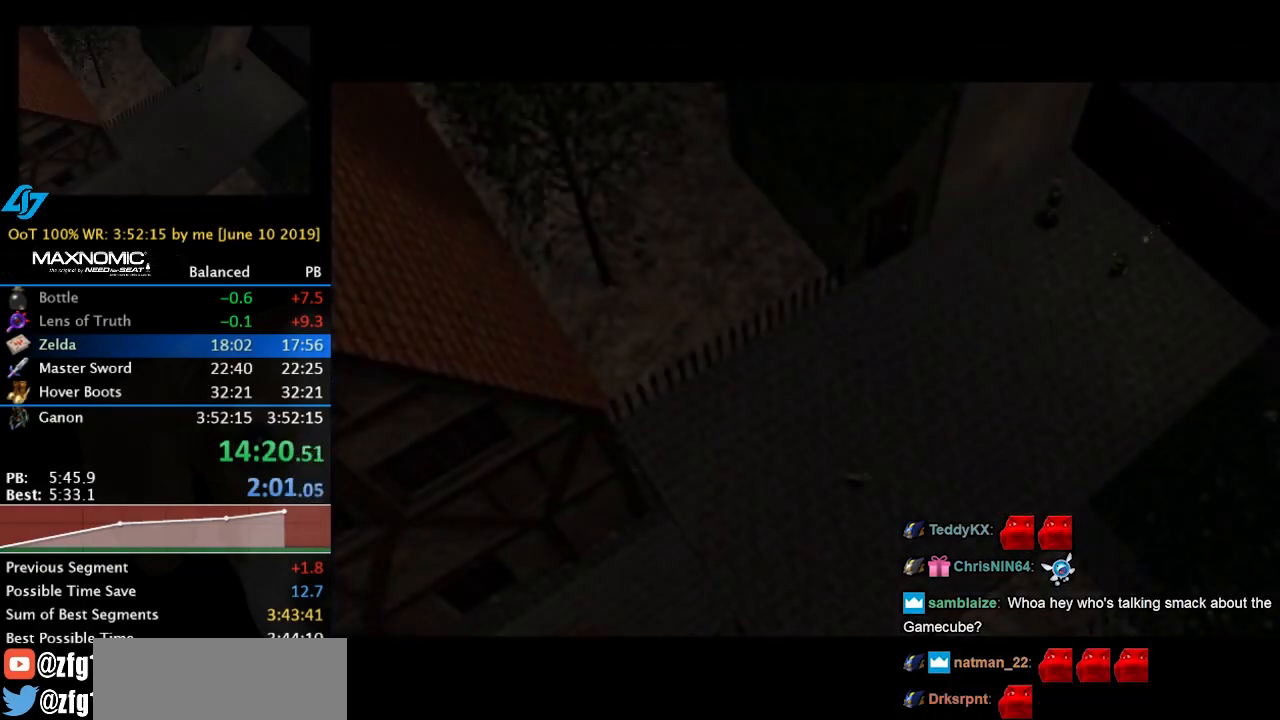
Gameplay with a controller; each line is a JSON object with the inputs held at the frame after it. "events" lists button and stick changes between this image and that frame as [ms after this image, input, new state], when the widget could be followed in between. Not read: L3 R3 right_stick.
{"buttons": [], "left_stick": "left", "events": []}
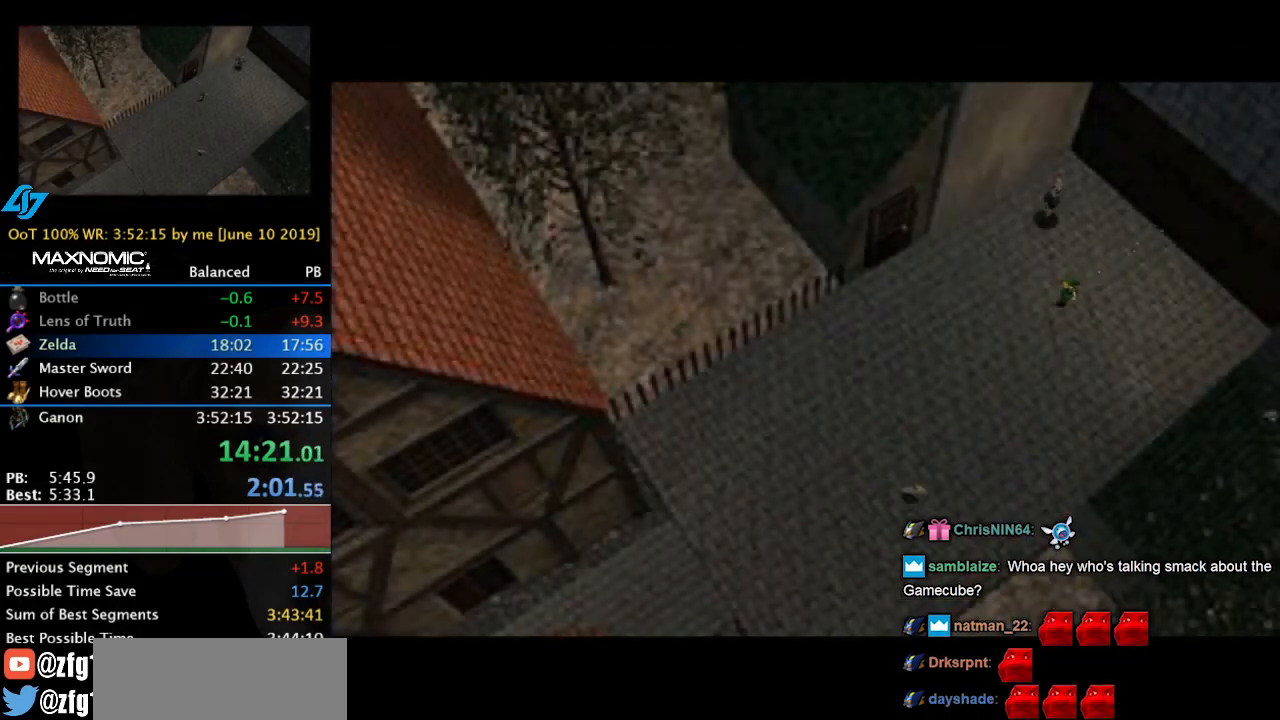
{"buttons": [], "left_stick": "left", "events": [[33, "A", "down"], [200, "A", "up"]]}
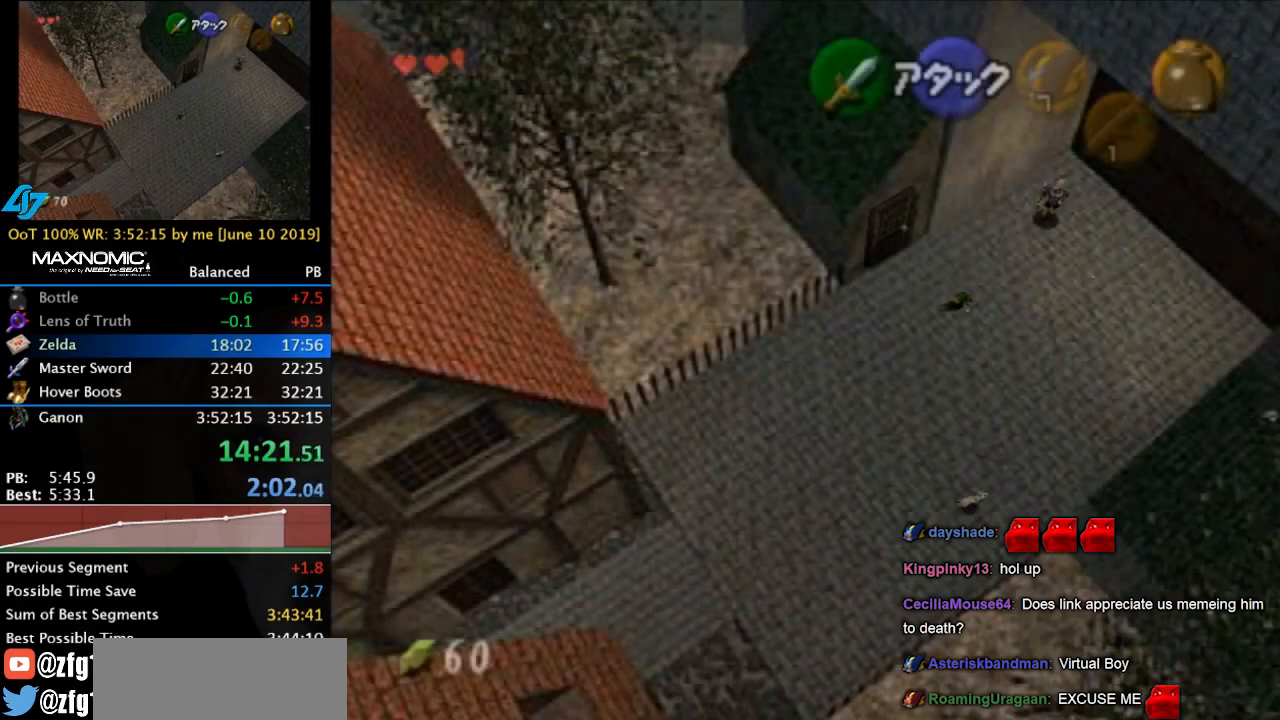
{"buttons": [], "left_stick": "up", "events": [[67, "left_stick", "up-left"], [167, "A", "down"], [167, "left_stick", "center"], [200, "A", "up"], [233, "A", "down"], [267, "left_stick", "up"], [333, "A", "up"]]}
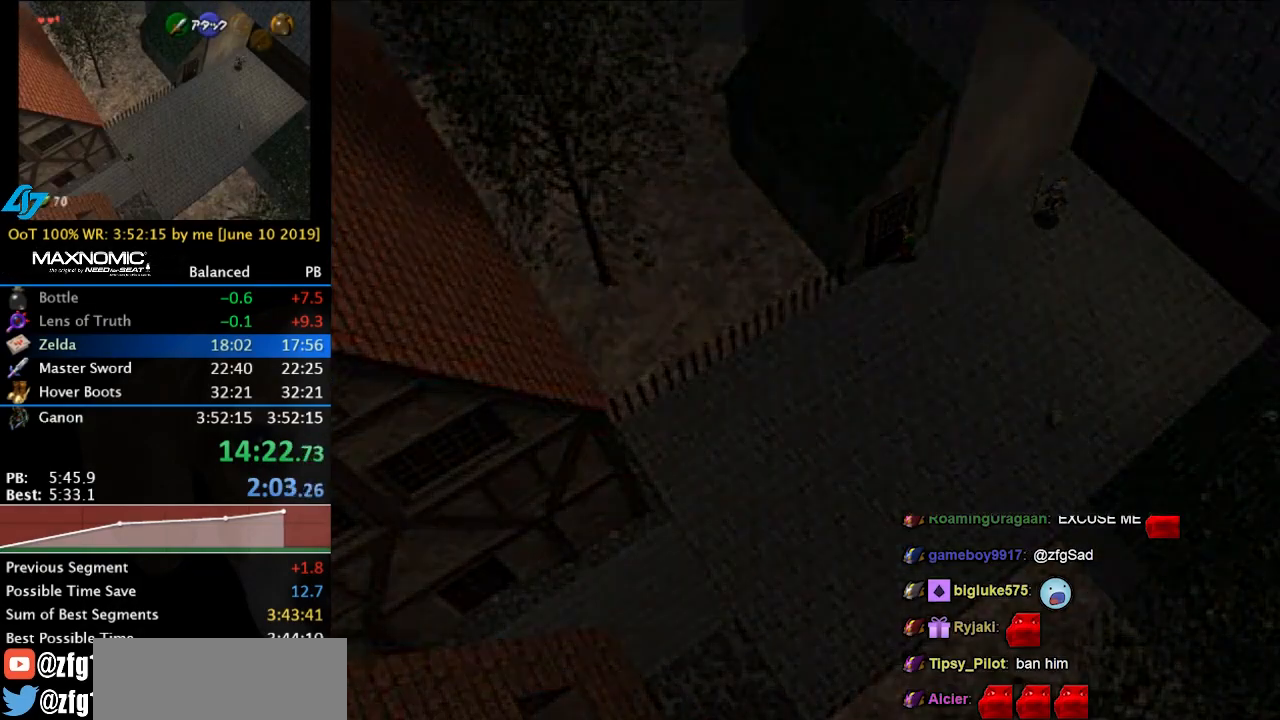
{"buttons": [], "left_stick": "up", "events": []}
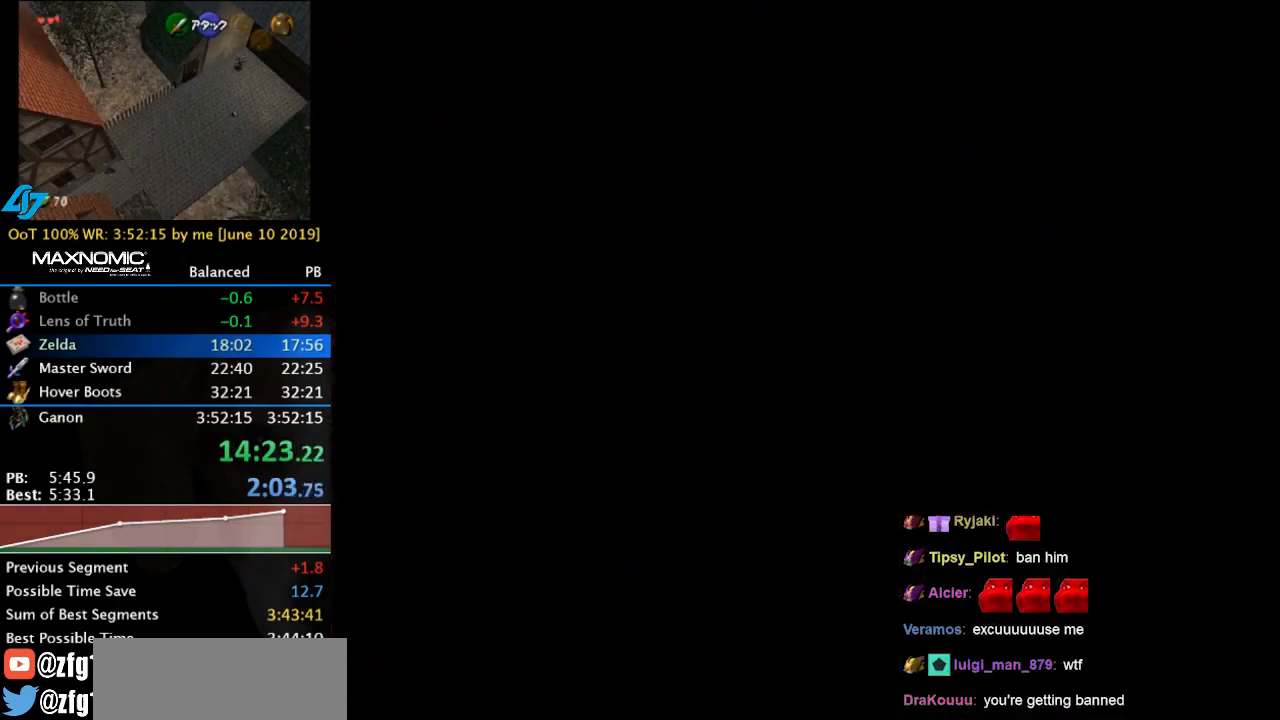
{"buttons": [], "left_stick": "up", "events": []}
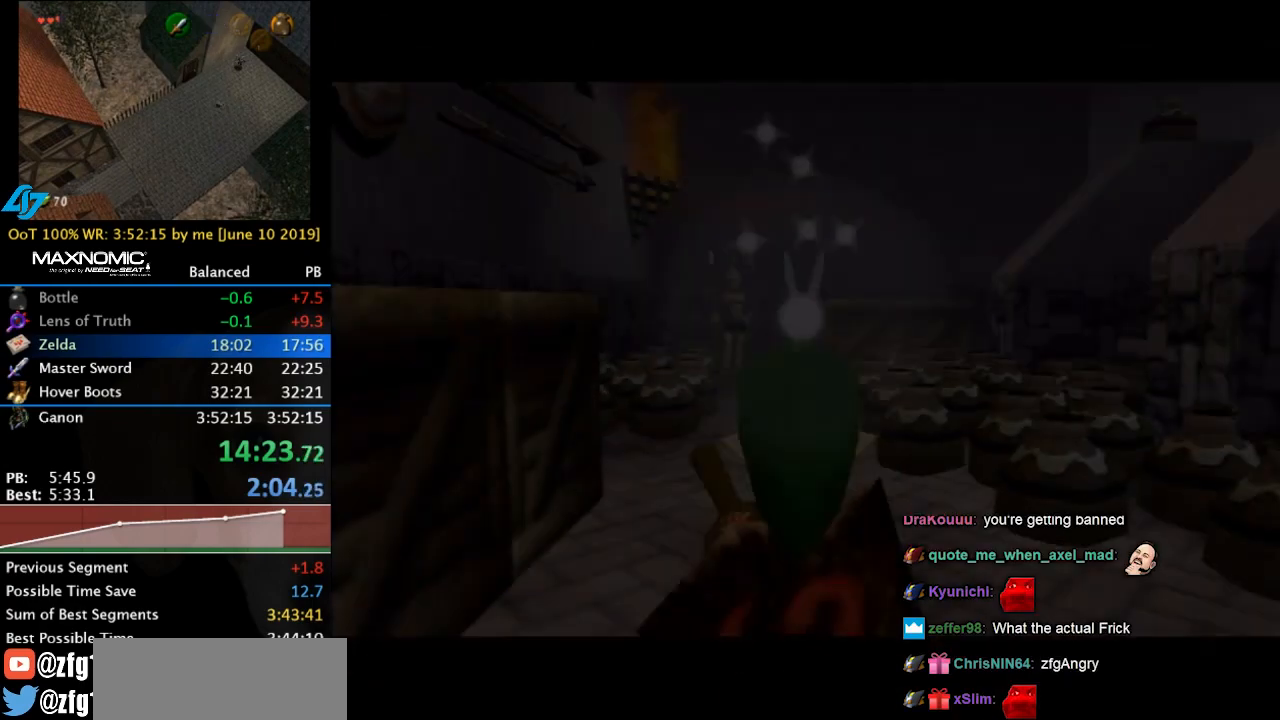
{"buttons": [], "left_stick": "up", "events": []}
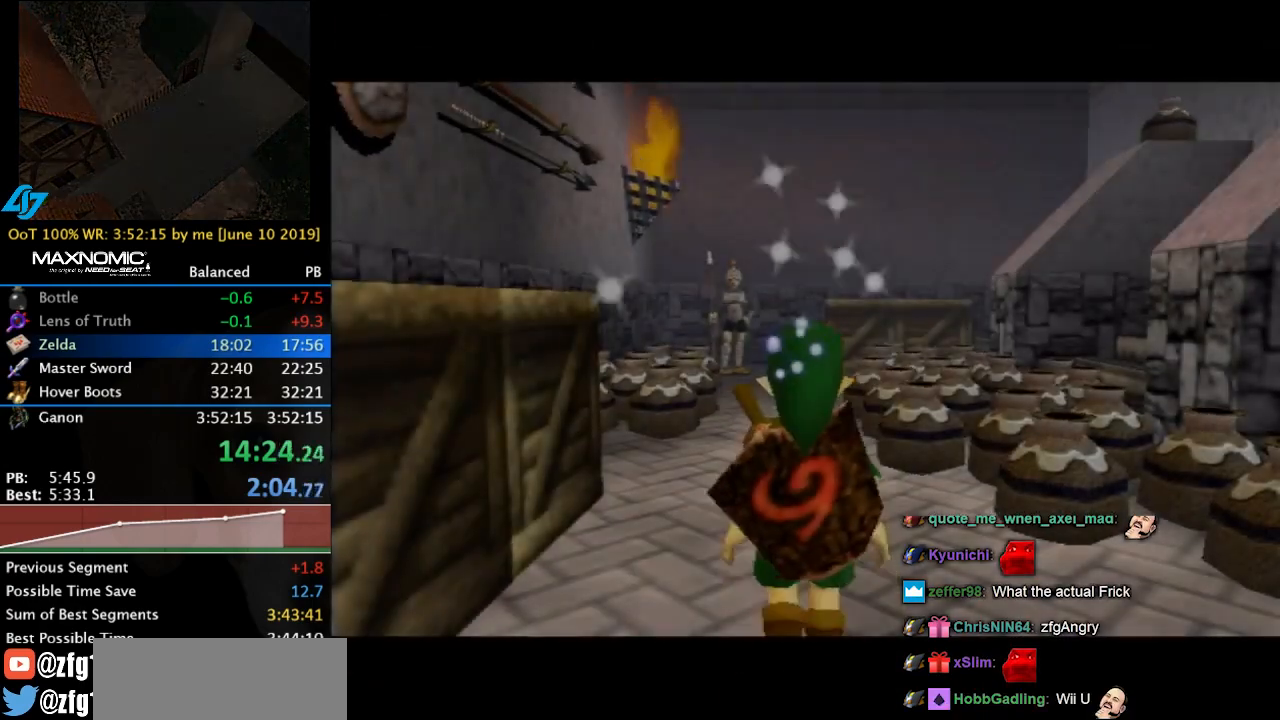
{"buttons": [], "left_stick": "up", "events": []}
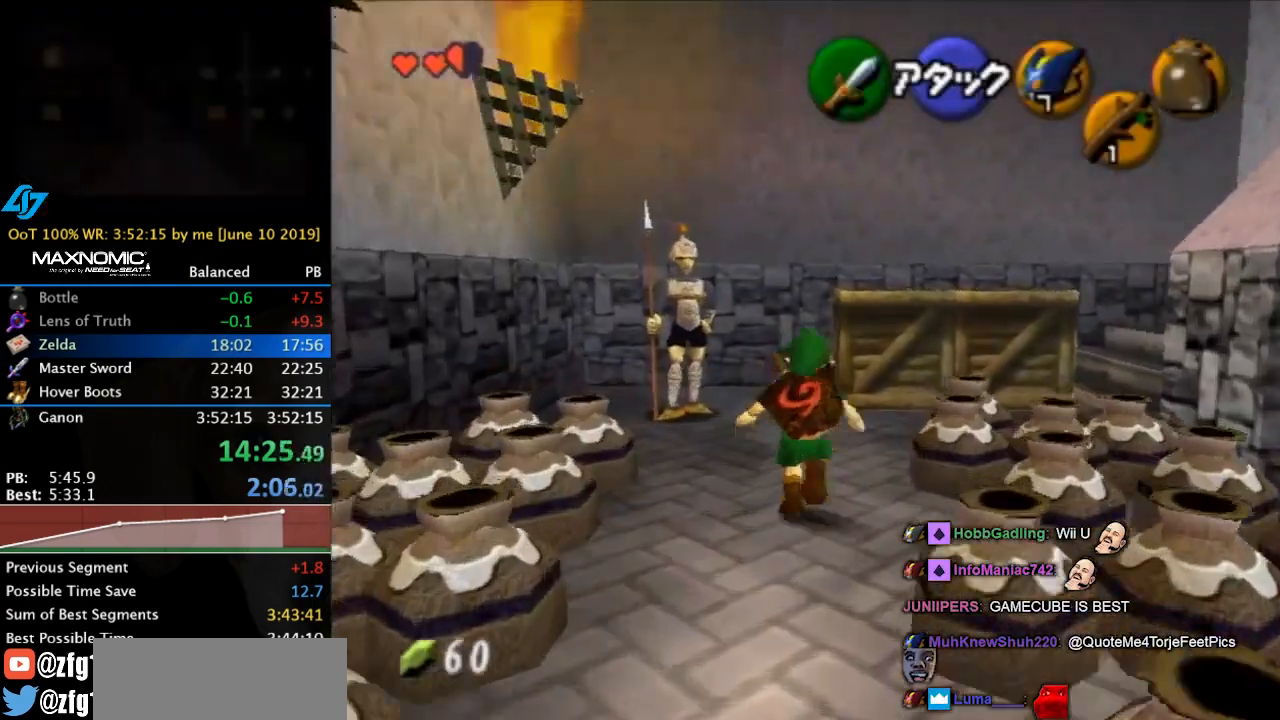
{"buttons": [], "left_stick": "up-right", "events": [[100, "left_stick", "up-right"], [233, "A", "down"], [433, "A", "up"]]}
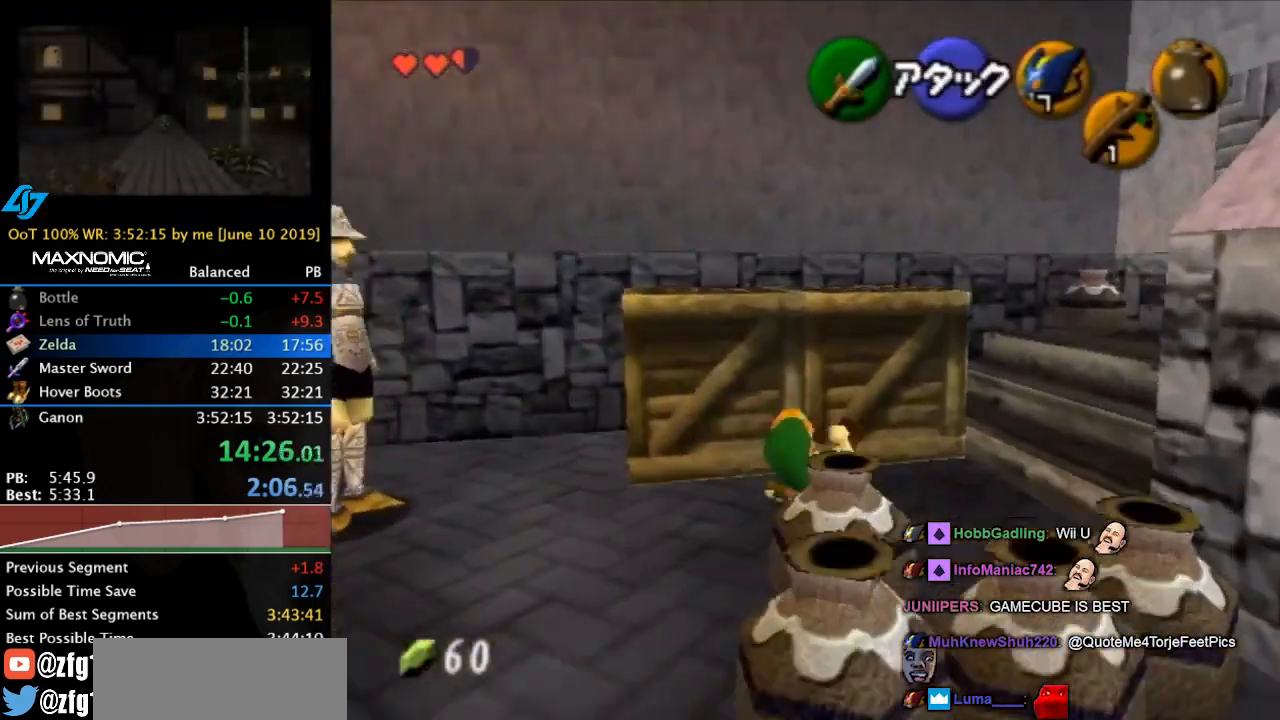
{"buttons": ["L1"], "left_stick": "center", "events": [[400, "L1", "down"], [433, "left_stick", "center"]]}
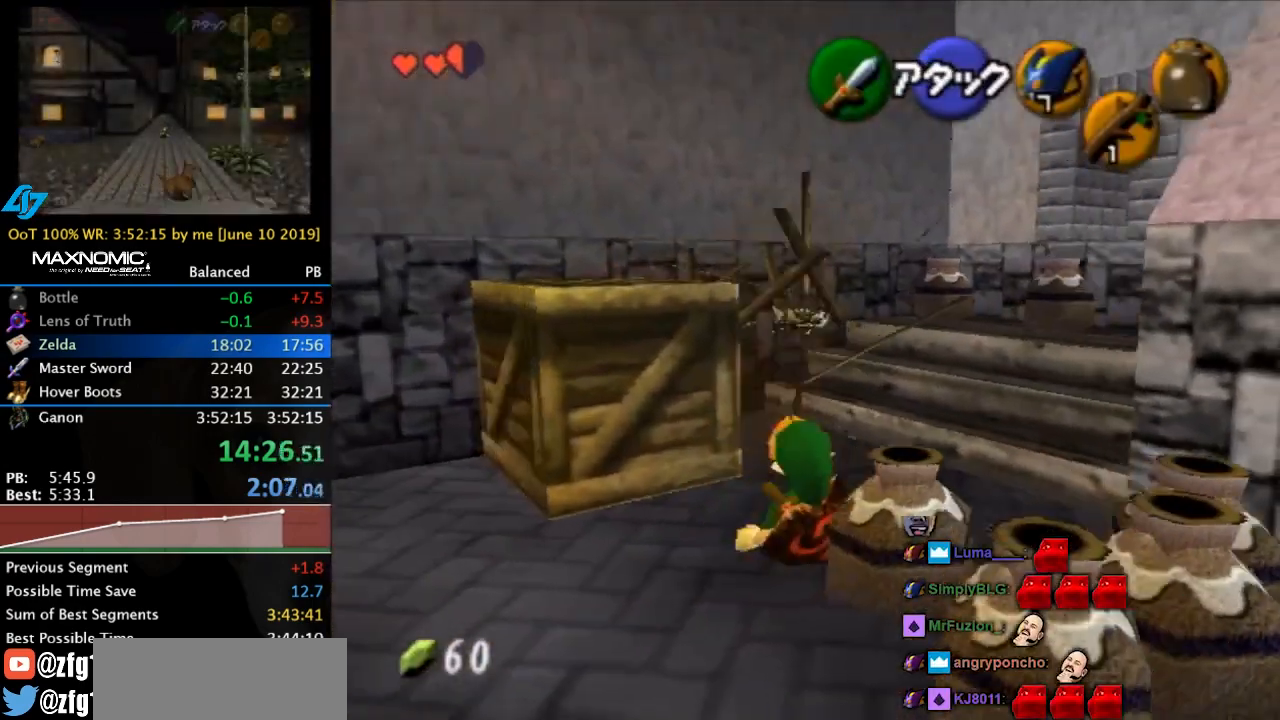
{"buttons": ["B", "L1"], "left_stick": "center", "events": [[400, "left_stick", "up"], [467, "B", "down"], [500, "left_stick", "center"]]}
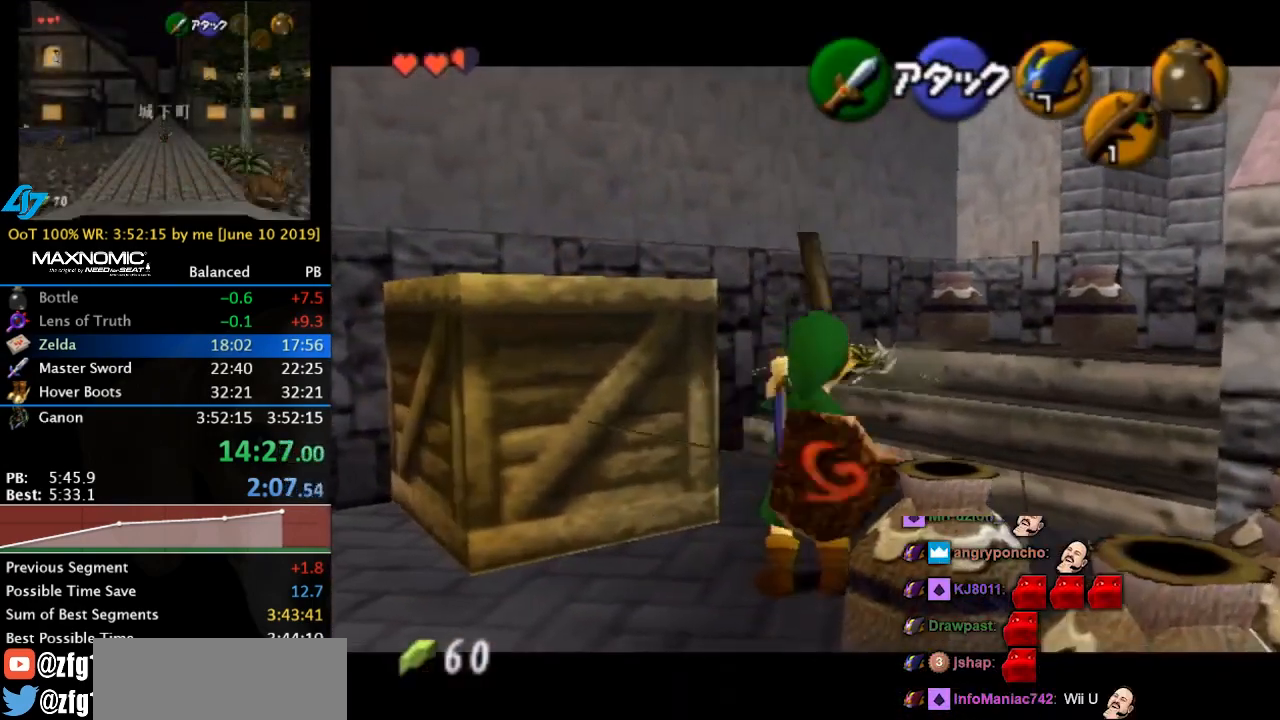
{"buttons": ["L1"], "left_stick": "center", "events": [[33, "B", "up"], [167, "A", "down"], [200, "A", "up"], [233, "A", "down"], [333, "A", "up"], [400, "A", "down"], [467, "A", "up"]]}
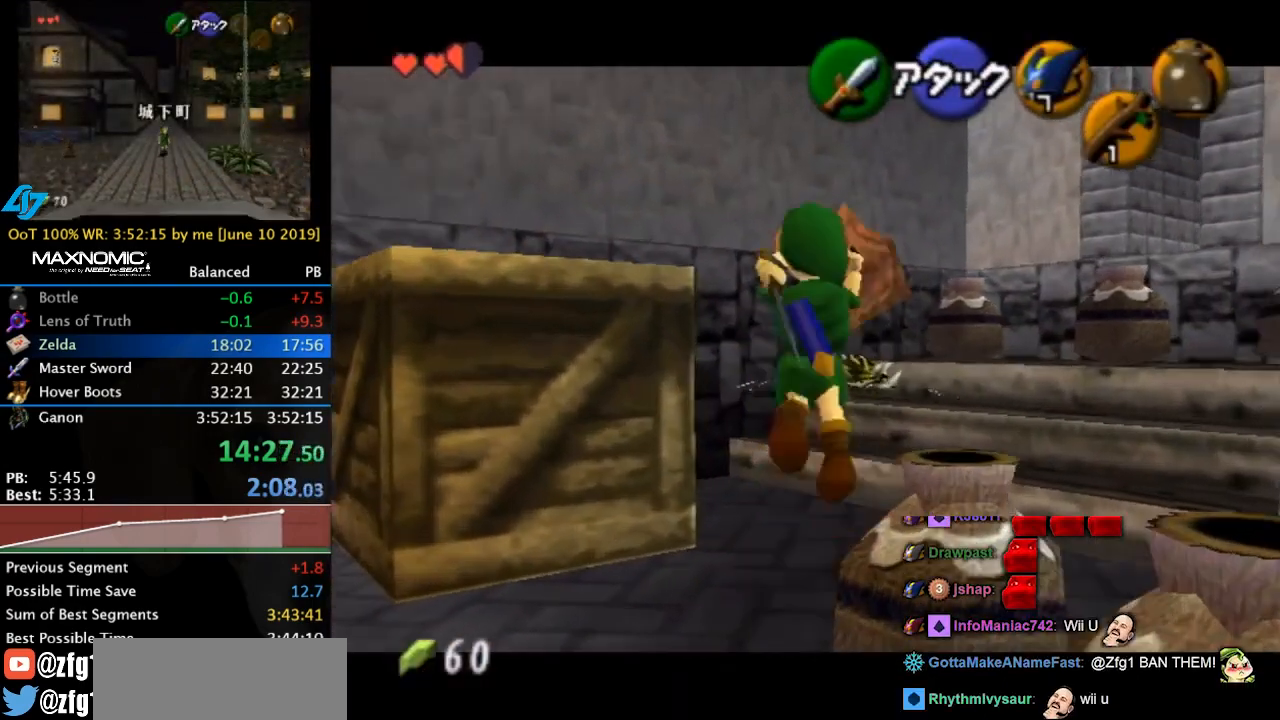
{"buttons": [], "left_stick": "center", "events": [[33, "A", "down"], [100, "A", "up"], [133, "A", "down"], [233, "A", "up"], [333, "L1", "up"]]}
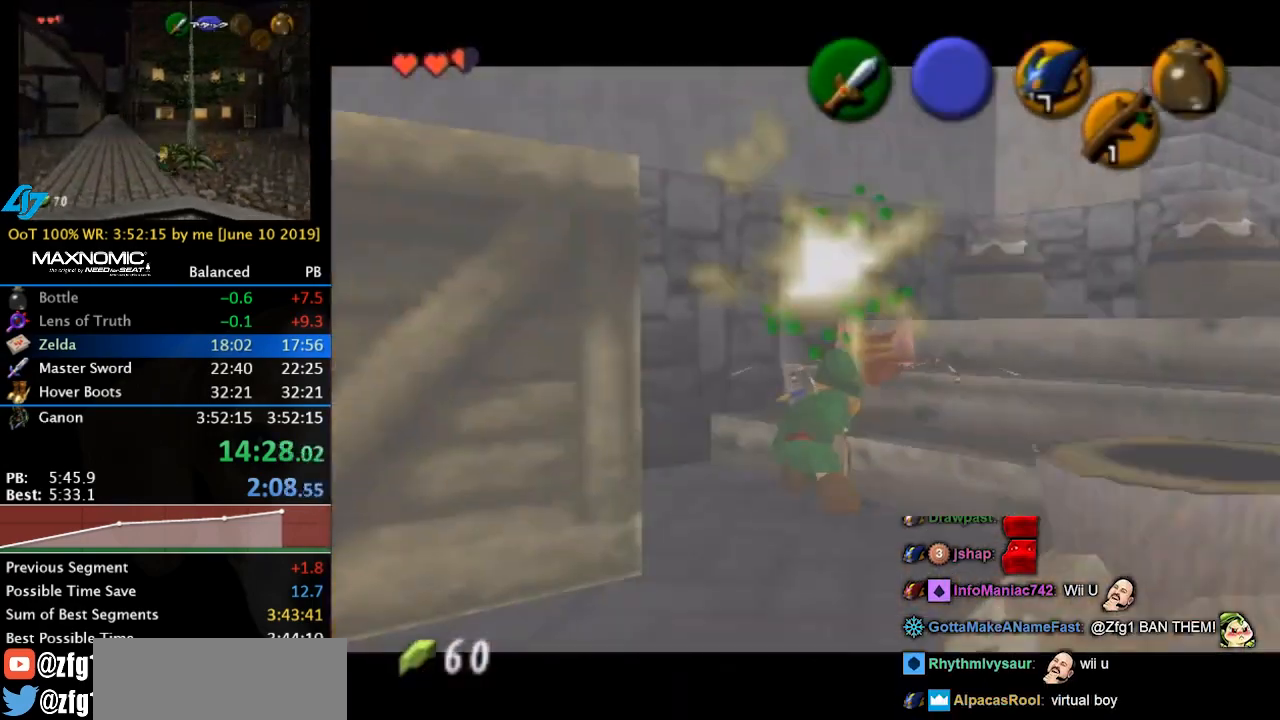
{"buttons": [], "left_stick": "up-right", "events": [[67, "left_stick", "up"], [367, "left_stick", "up-right"]]}
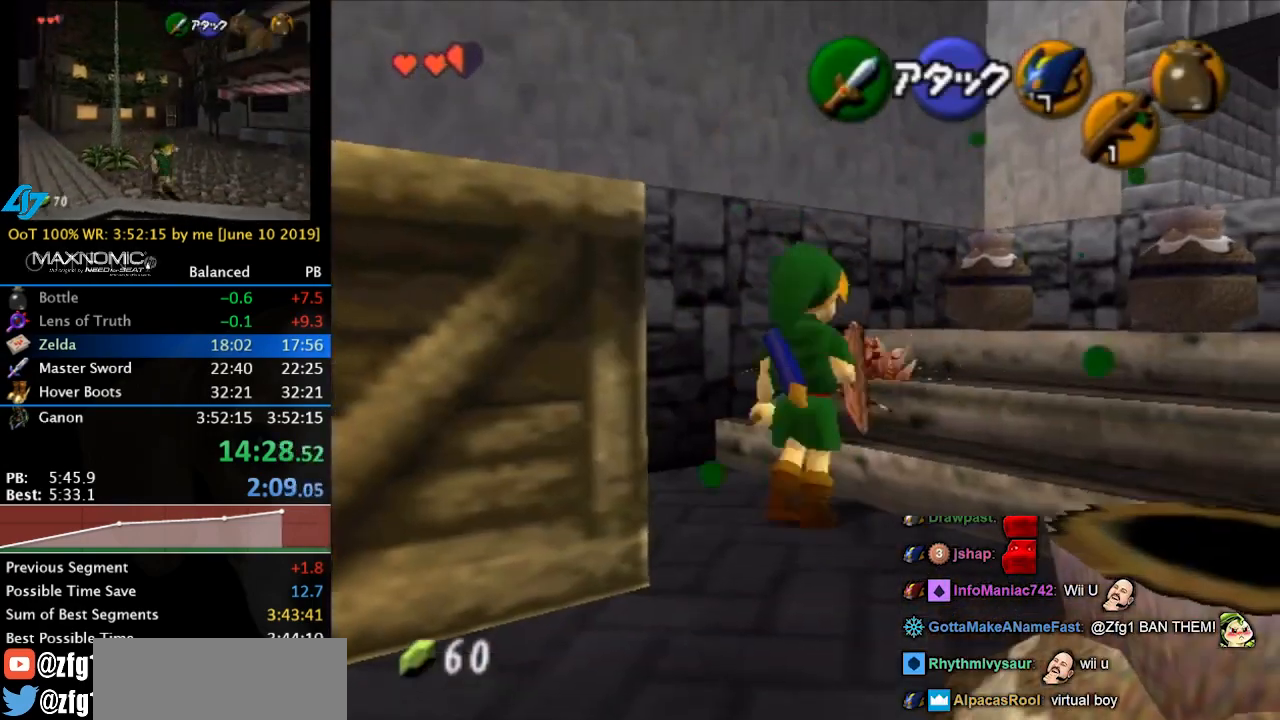
{"buttons": ["B"], "left_stick": "up-right", "events": [[433, "B", "down"]]}
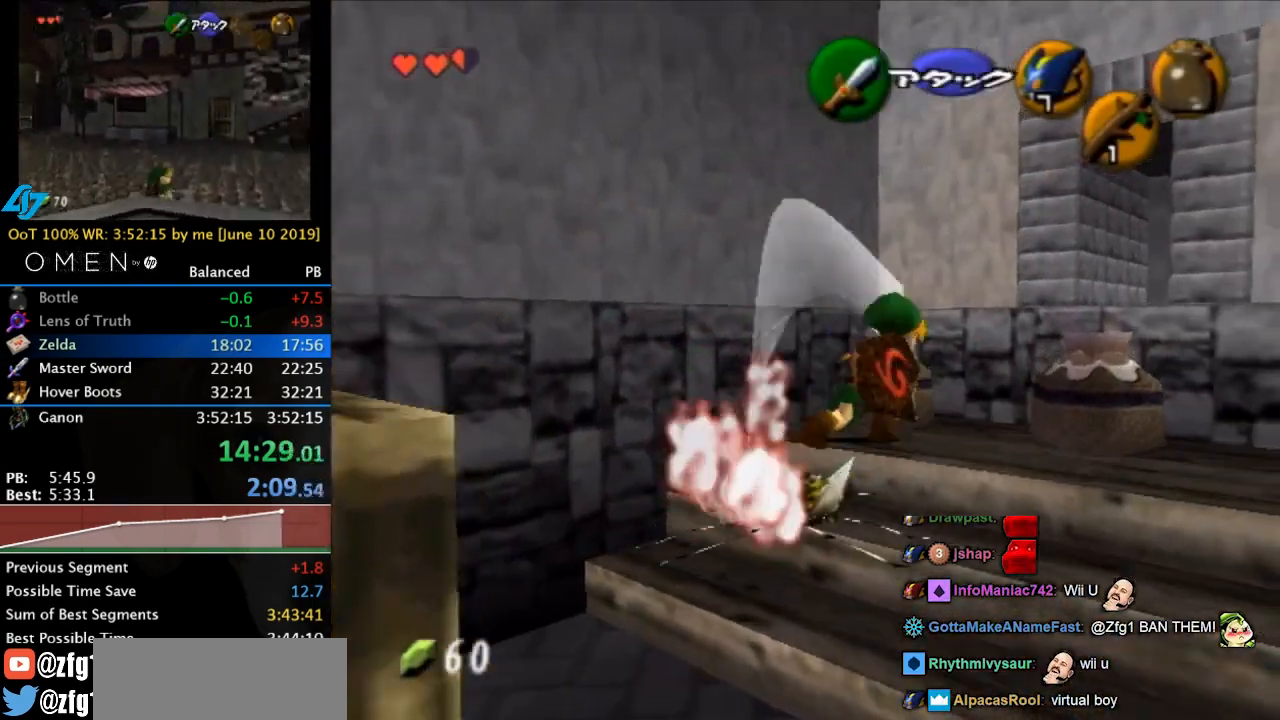
{"buttons": [], "left_stick": "down-left", "events": [[67, "B", "up"], [100, "left_stick", "center"], [200, "left_stick", "down-left"]]}
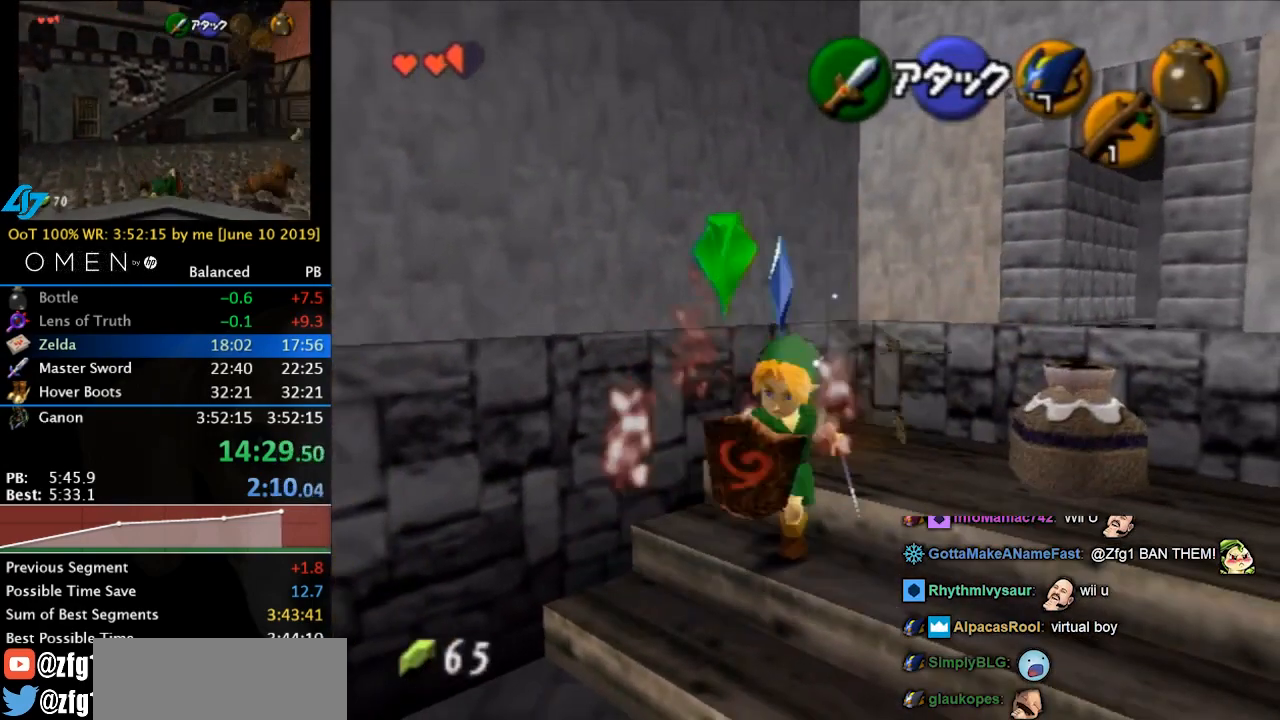
{"buttons": ["A", "B"], "left_stick": "down", "events": [[33, "left_stick", "down"], [167, "A", "down"], [167, "B", "down"], [267, "A", "up"], [267, "B", "up"], [367, "A", "down"], [367, "B", "down"], [433, "A", "up"], [433, "B", "up"], [500, "A", "down"], [500, "B", "down"]]}
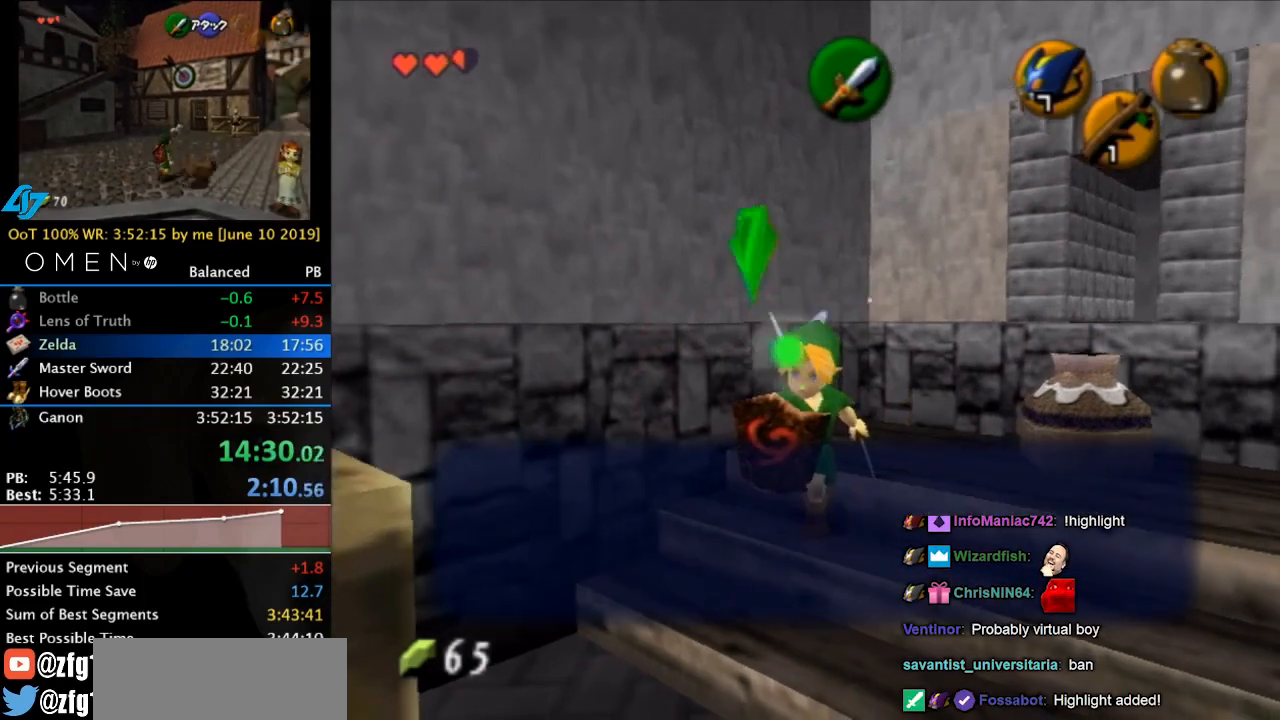
{"buttons": [], "left_stick": "down", "events": [[33, "B", "up"], [67, "A", "up"], [167, "A", "down"], [167, "B", "down"], [200, "A", "up"], [200, "B", "up"], [300, "A", "down"], [300, "B", "down"], [333, "B", "up"], [367, "A", "up"], [433, "A", "down"], [433, "B", "down"], [500, "A", "up"], [500, "B", "up"]]}
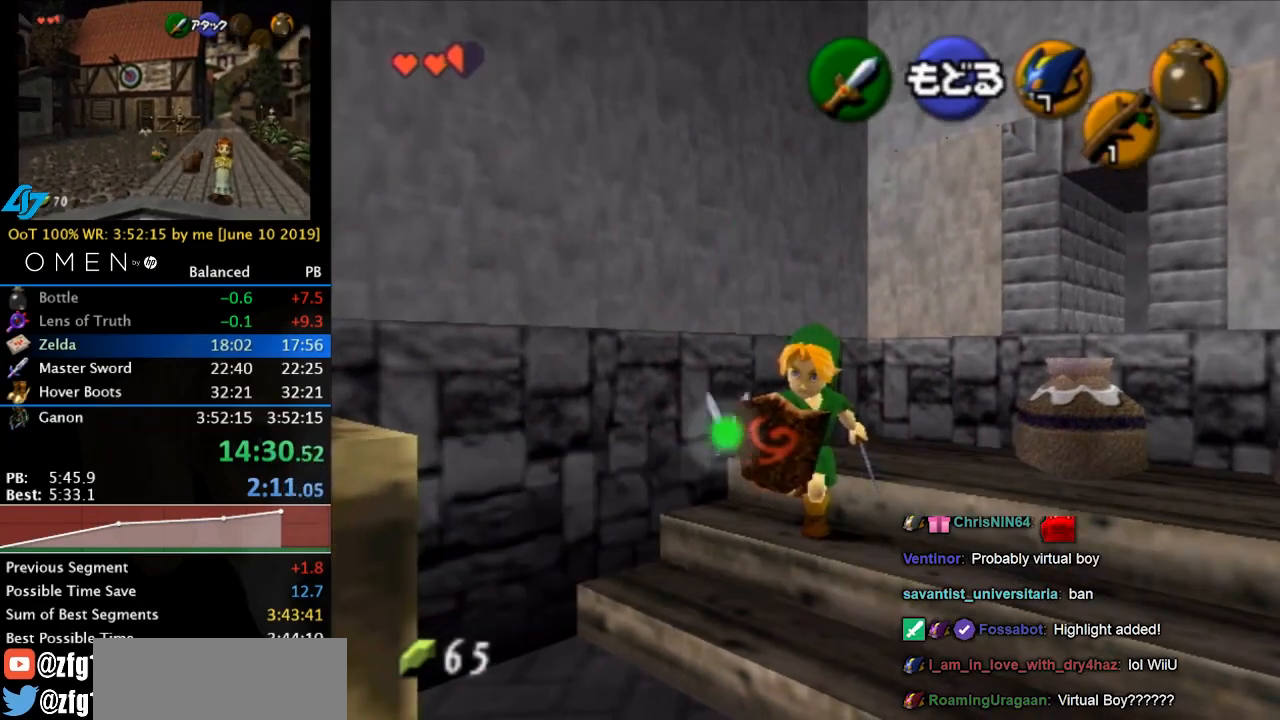
{"buttons": ["A"], "left_stick": "down", "events": [[500, "A", "down"]]}
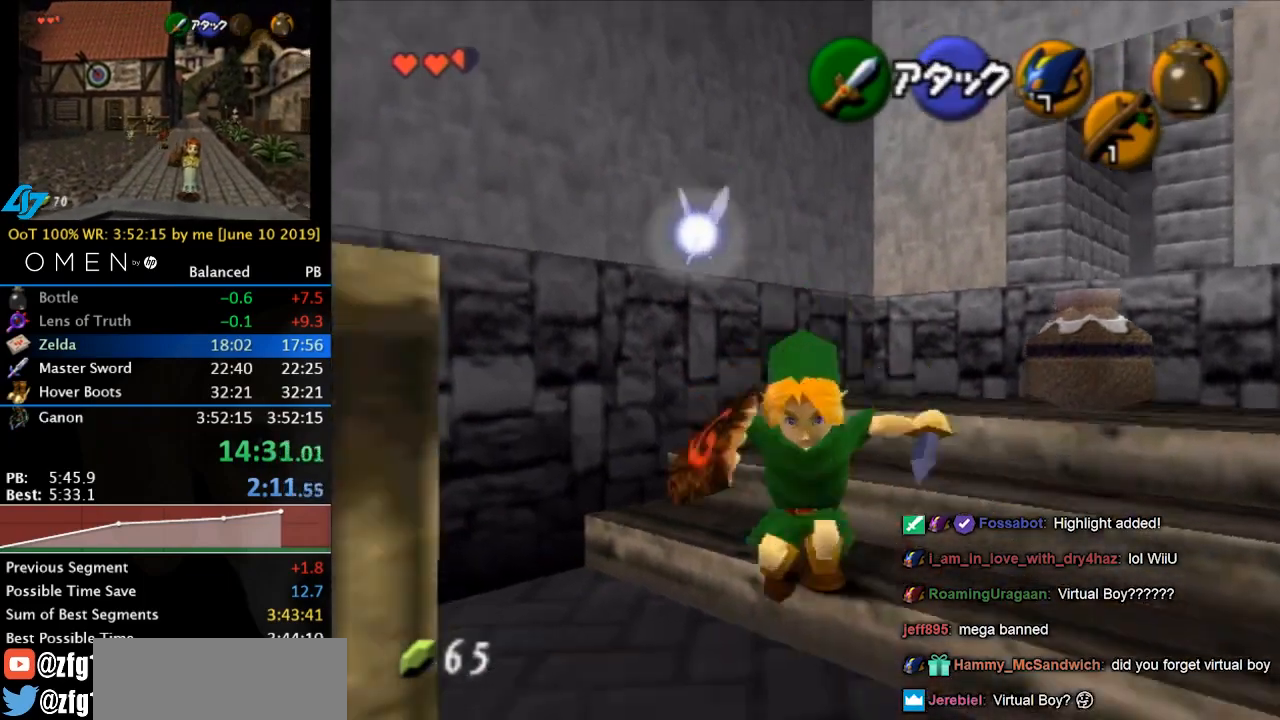
{"buttons": [], "left_stick": "up", "events": [[133, "L1", "down"], [167, "A", "up"], [200, "left_stick", "up"], [300, "L1", "up"]]}
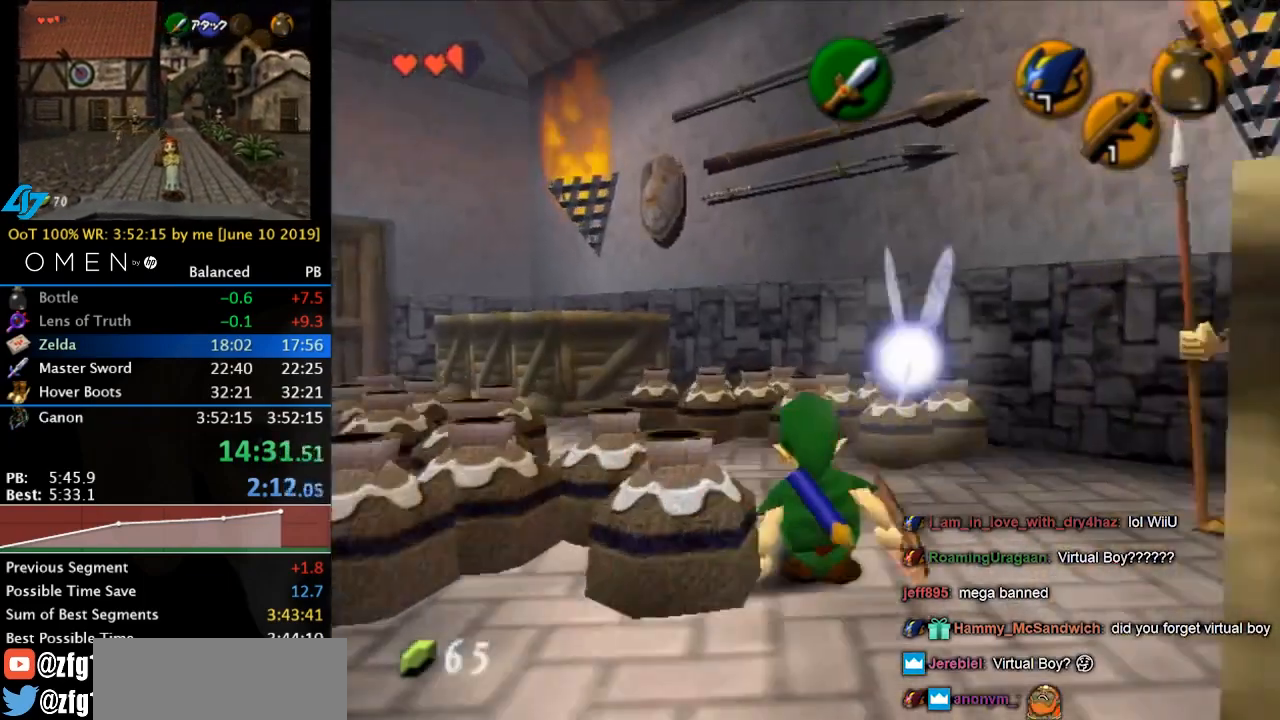
{"buttons": [], "left_stick": "up", "events": [[133, "left_stick", "up-left"], [233, "A", "down"], [300, "L1", "down"], [333, "left_stick", "up"], [400, "A", "up"], [500, "L1", "up"]]}
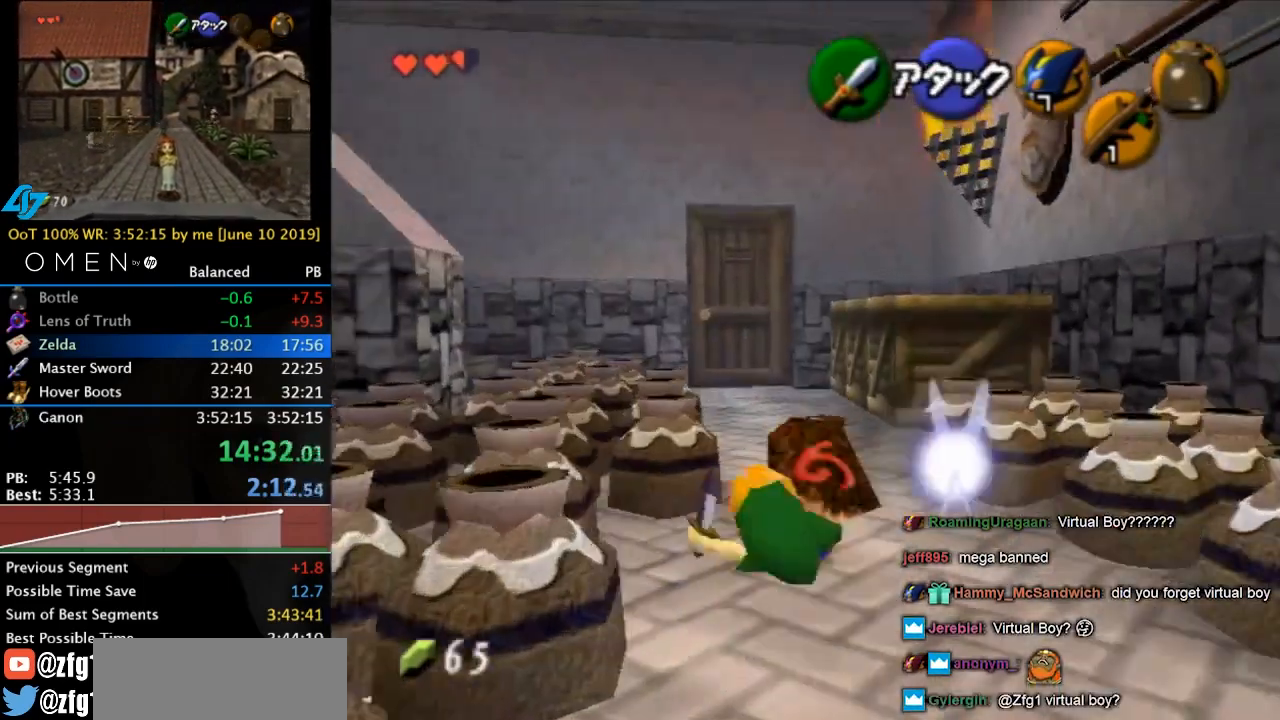
{"buttons": [], "left_stick": "left", "events": [[333, "left_stick", "up-left"], [400, "A", "down"], [433, "A", "up"], [433, "left_stick", "left"]]}
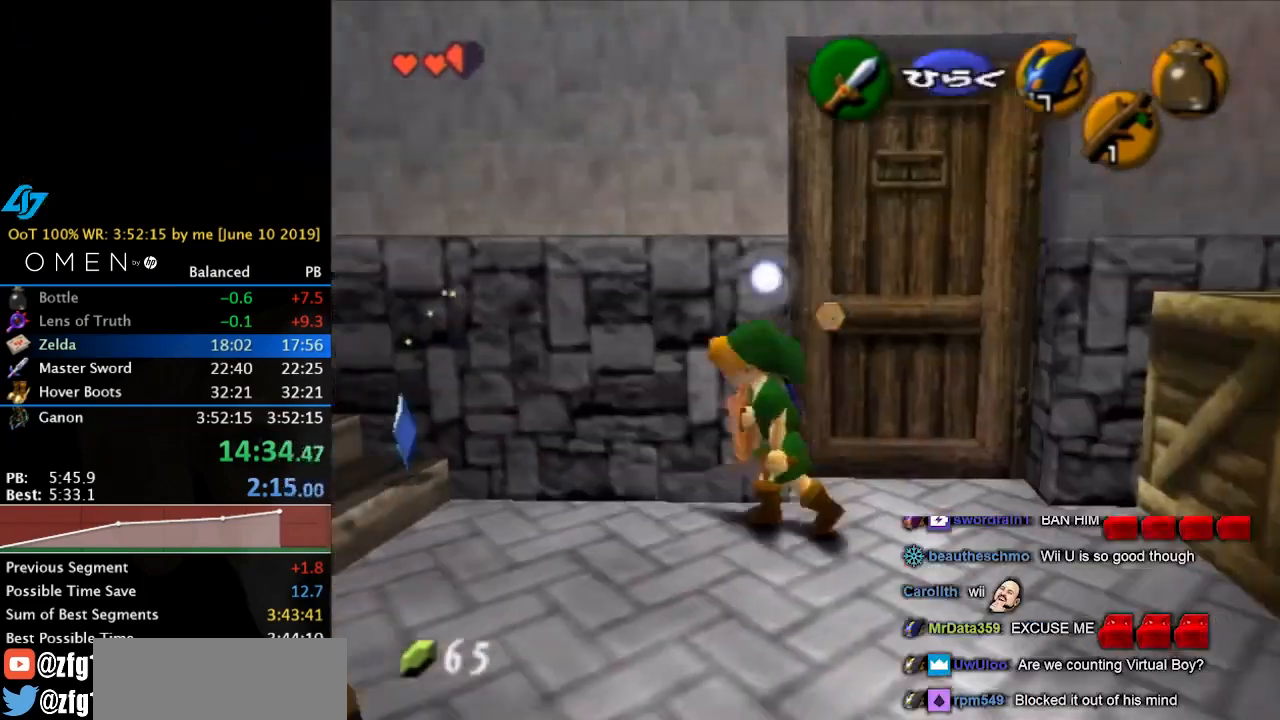
{"buttons": [], "left_stick": "down-right", "events": [[500, "left_stick", "down-right"]]}
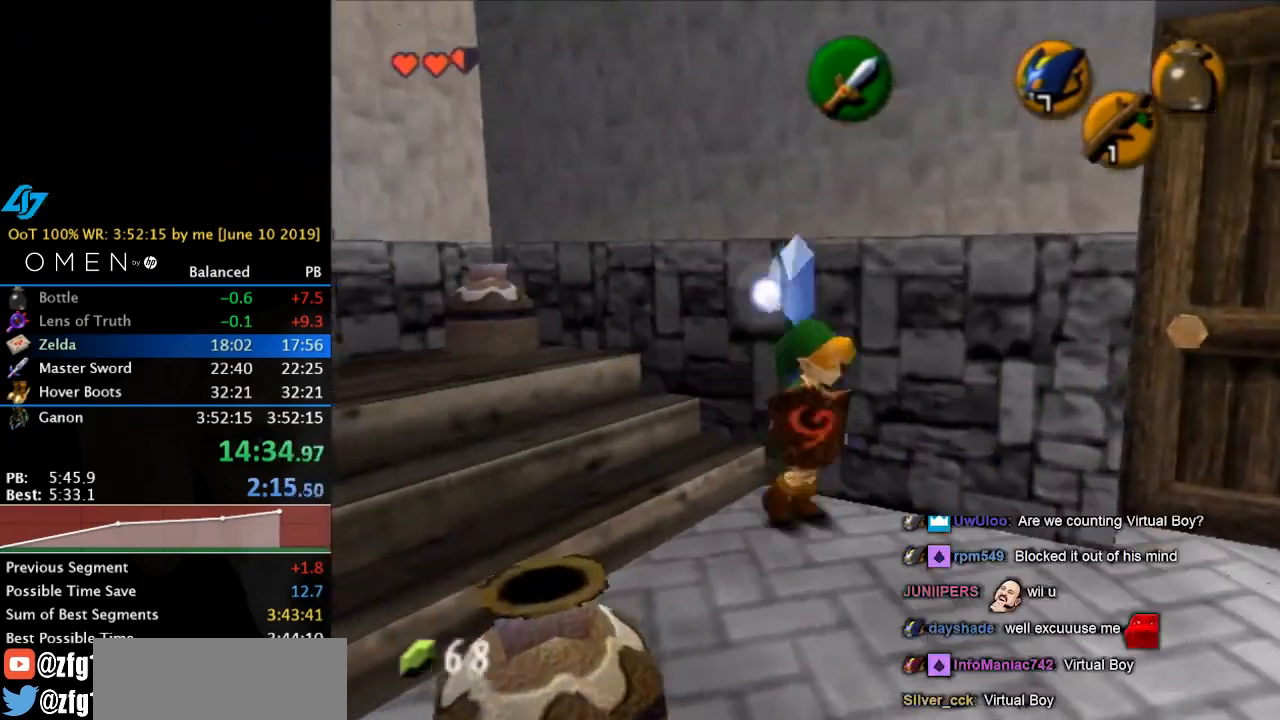
{"buttons": [], "left_stick": "up-right", "events": [[333, "left_stick", "right"], [467, "left_stick", "up-right"]]}
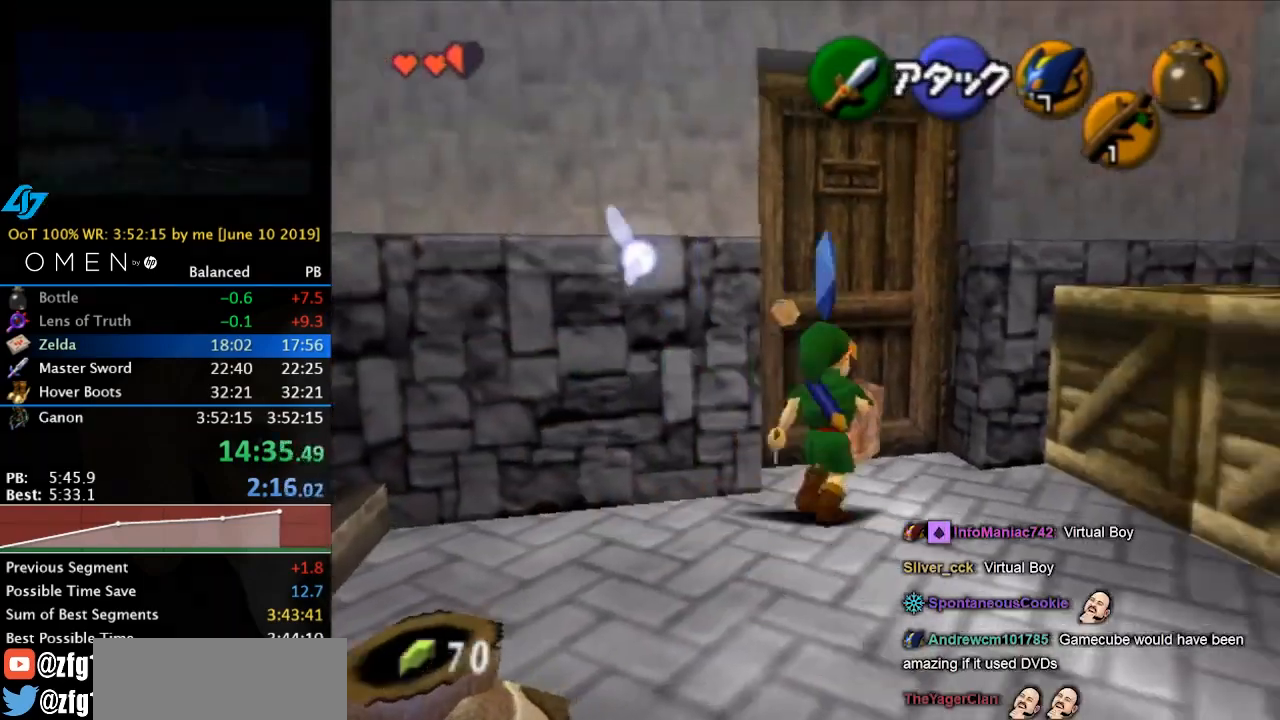
{"buttons": ["A"], "left_stick": "down-left", "events": [[33, "left_stick", "up"], [167, "A", "down"], [233, "left_stick", "center"], [267, "A", "up"], [333, "A", "down"], [400, "A", "up"], [433, "A", "down"], [467, "left_stick", "down-left"]]}
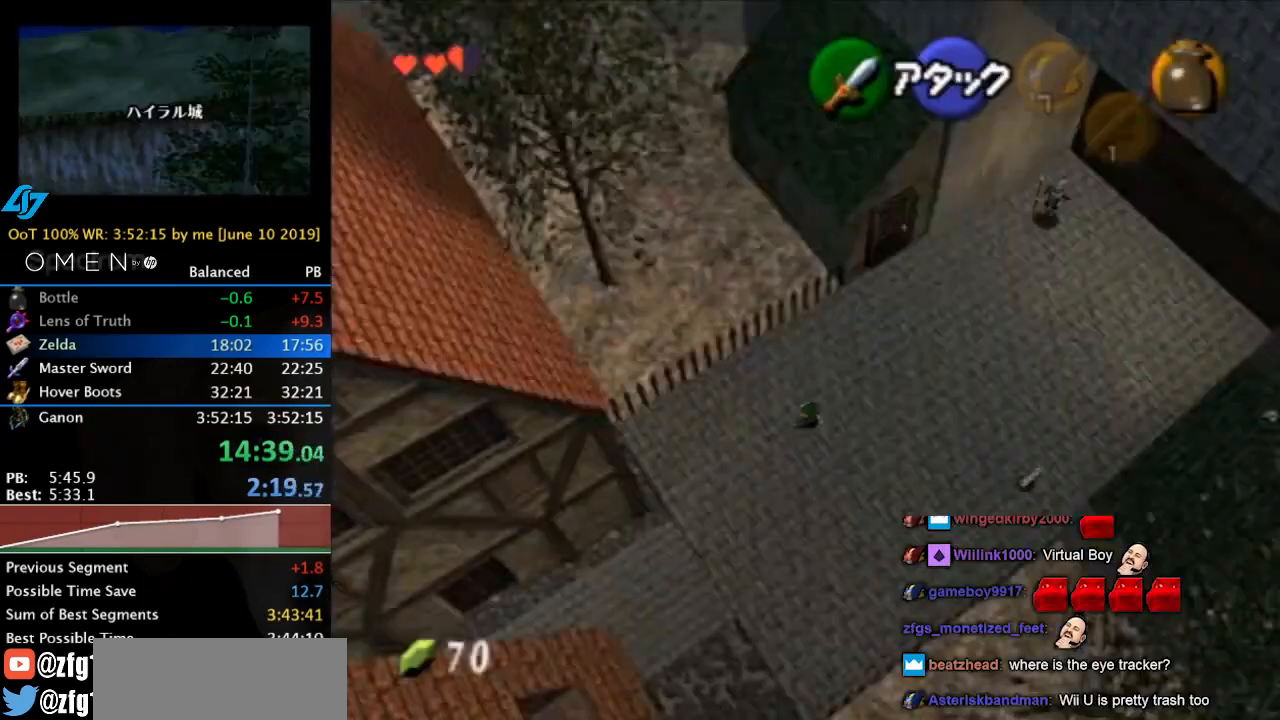
{"buttons": [], "left_stick": "down-left", "events": [[233, "A", "up"]]}
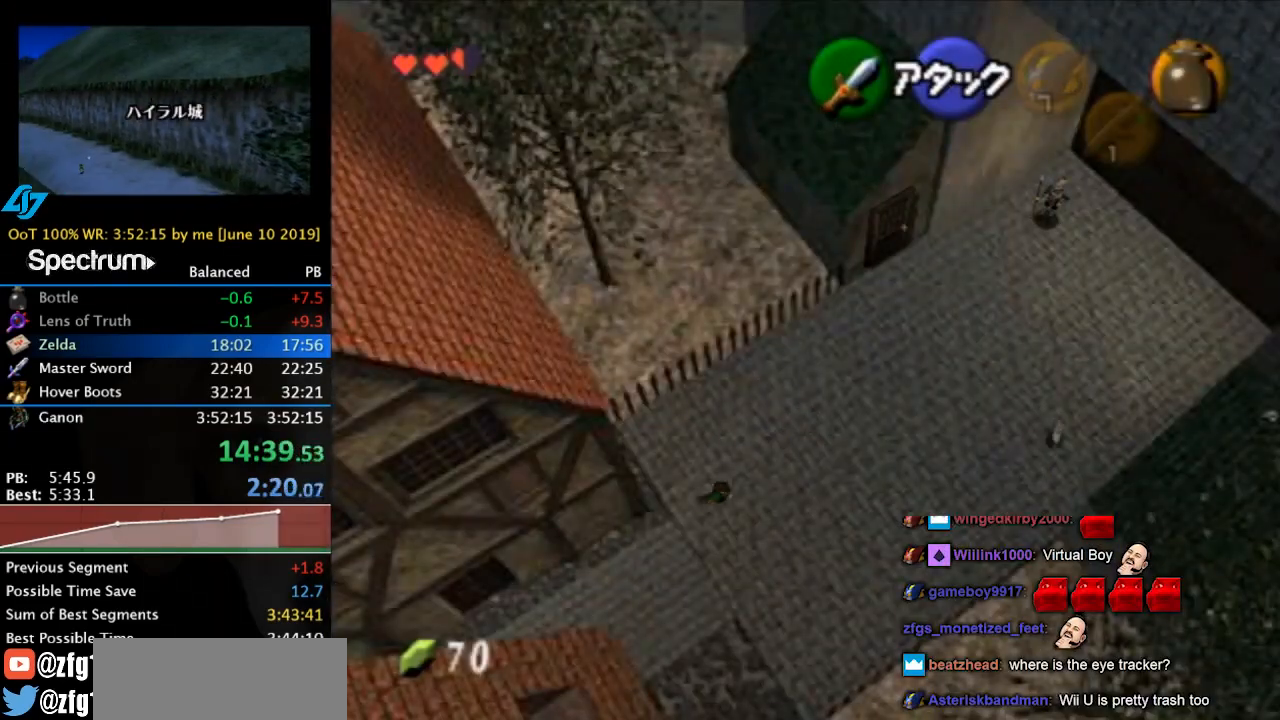
{"buttons": [], "left_stick": "down-left", "events": []}
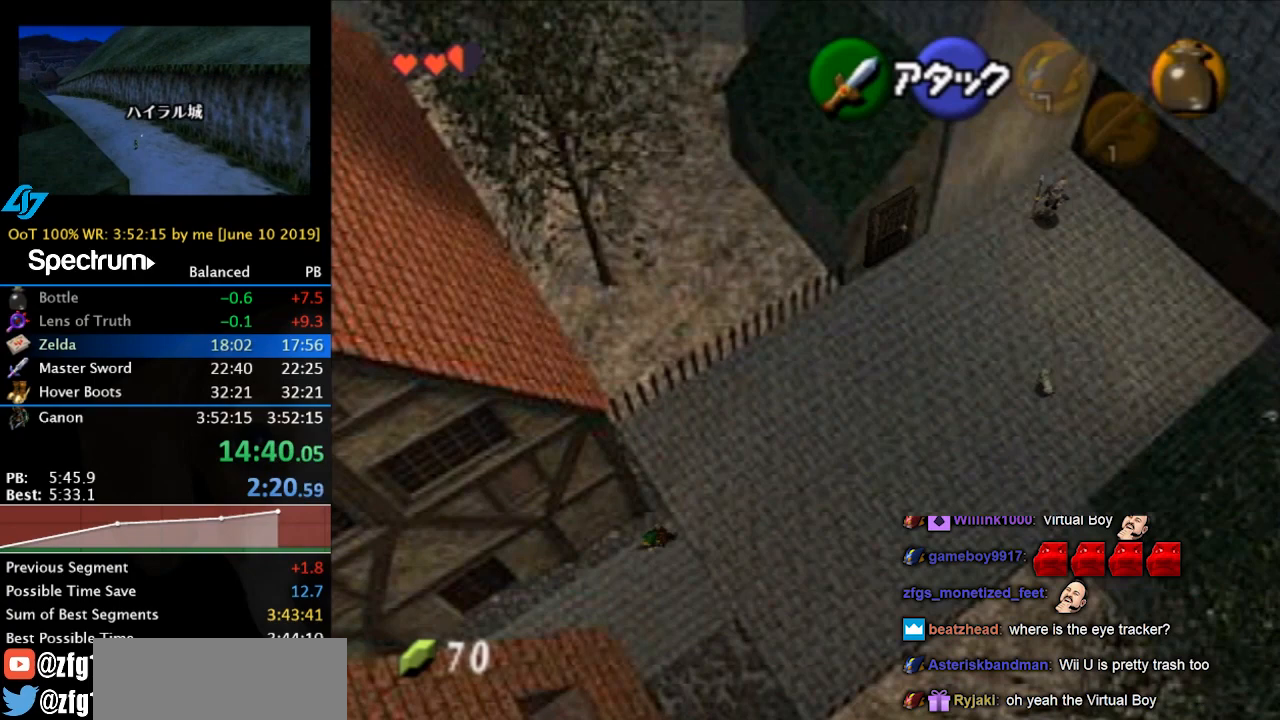
{"buttons": ["A"], "left_stick": "down-left", "events": [[100, "A", "down"], [267, "A", "up"], [333, "A", "down"], [467, "A", "up"], [500, "A", "down"]]}
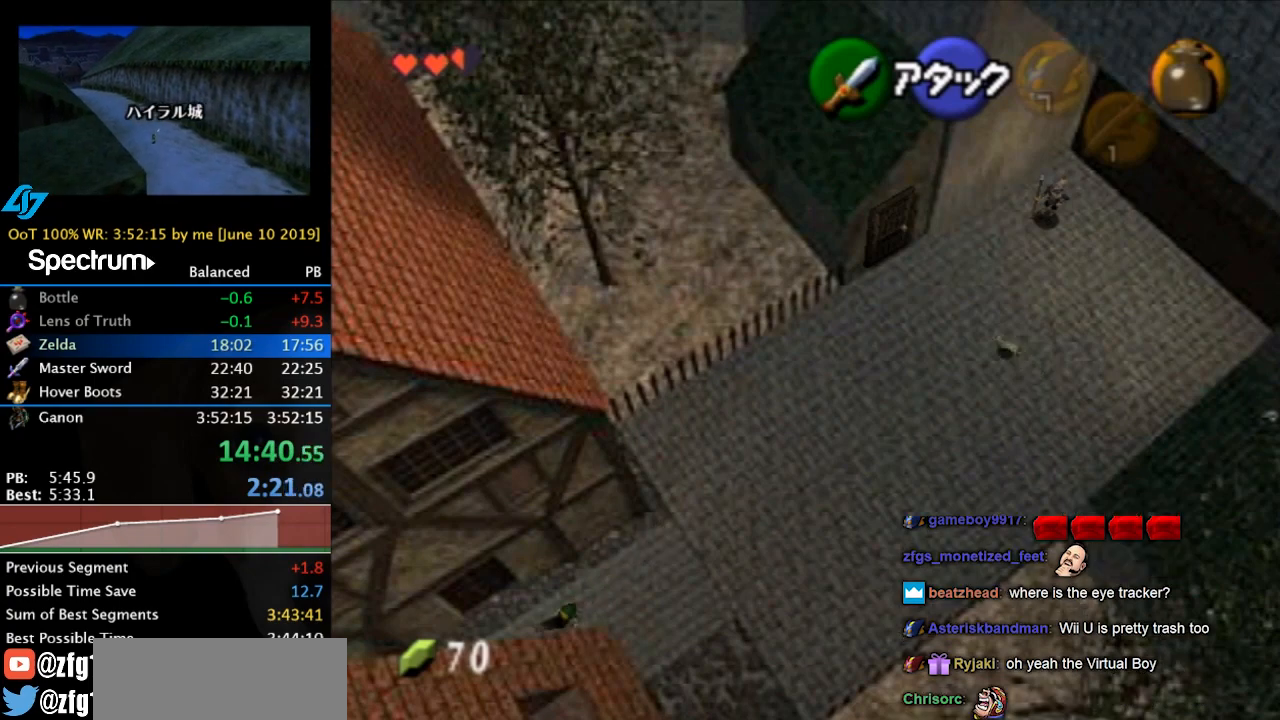
{"buttons": [], "left_stick": "down-left", "events": [[133, "A", "up"], [200, "A", "down"], [333, "A", "up"]]}
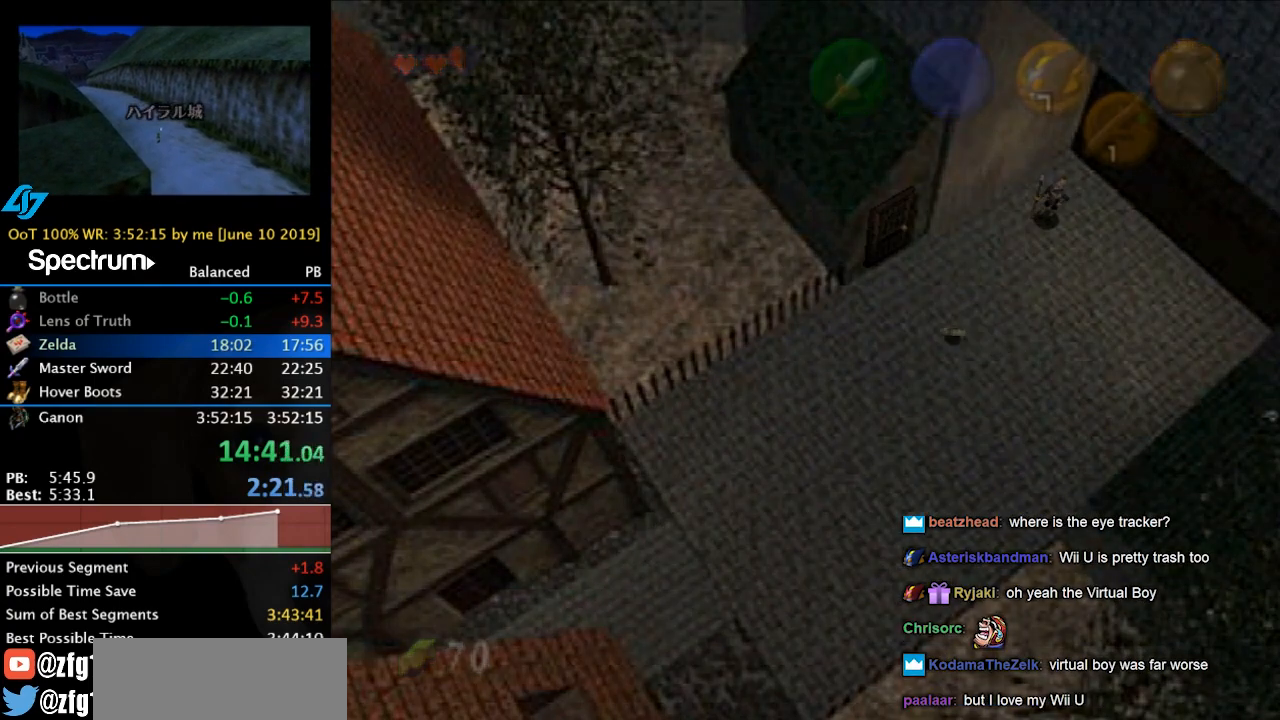
{"buttons": [], "left_stick": "down", "events": [[33, "left_stick", "down"]]}
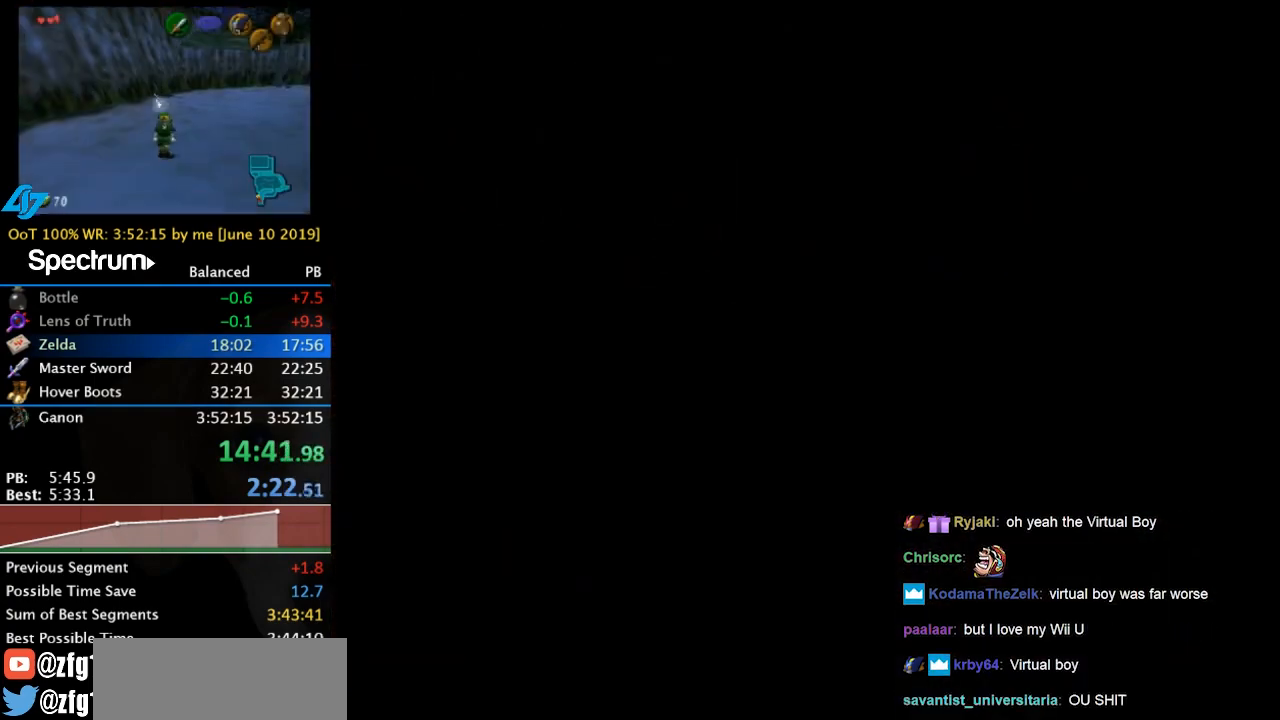
{"buttons": [], "left_stick": "down", "events": []}